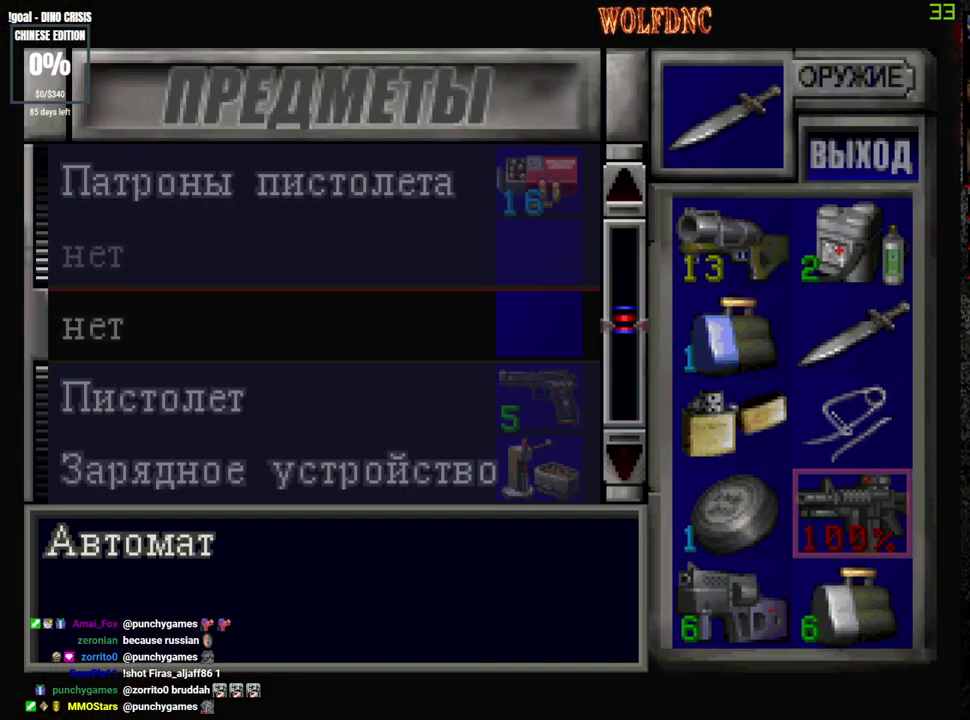
Gameplay with a controller (PlayStation layout); each line is a JSON object with the inputs held at the frame after it. "events" lists button and stick changes between this image and that frame as [ms after this image, input, new state], when the widget could be followed in between. Not read: L3 R3 SELECT.
{"buttons": [], "events": [[17, "CROSS", "down"], [150, "CROSS", "up"], [150, "DPAD_UP", "down"], [250, "DPAD_UP", "up"], [383, "CROSS", "down"], [483, "CROSS", "up"]]}
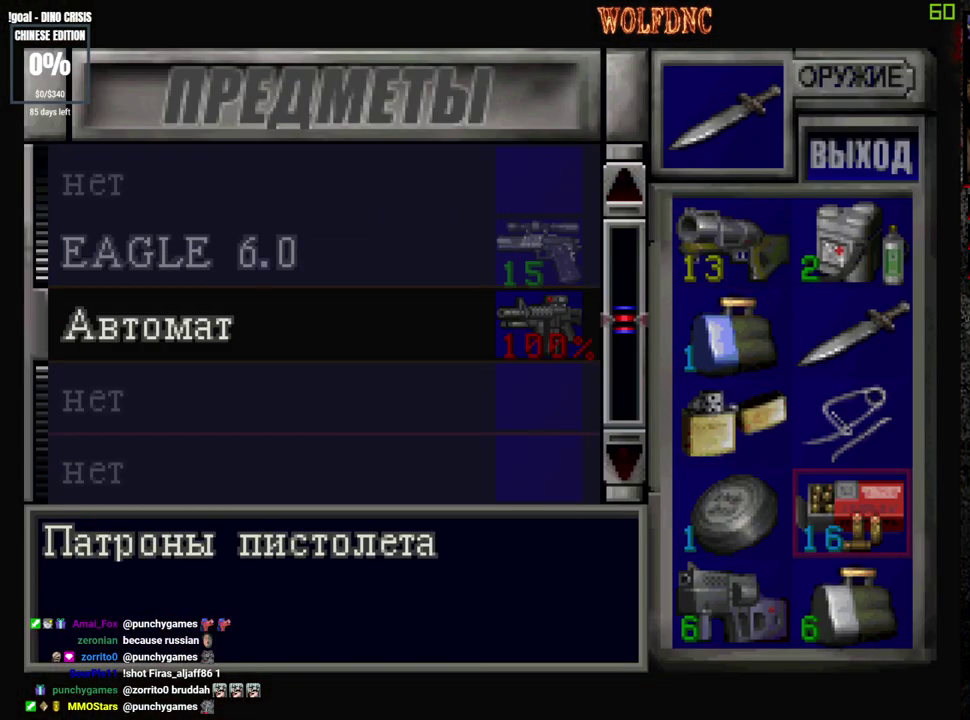
{"buttons": ["DPAD_DOWN"], "events": [[300, "CROSS", "down"], [450, "CROSS", "up"], [500, "DPAD_DOWN", "down"]]}
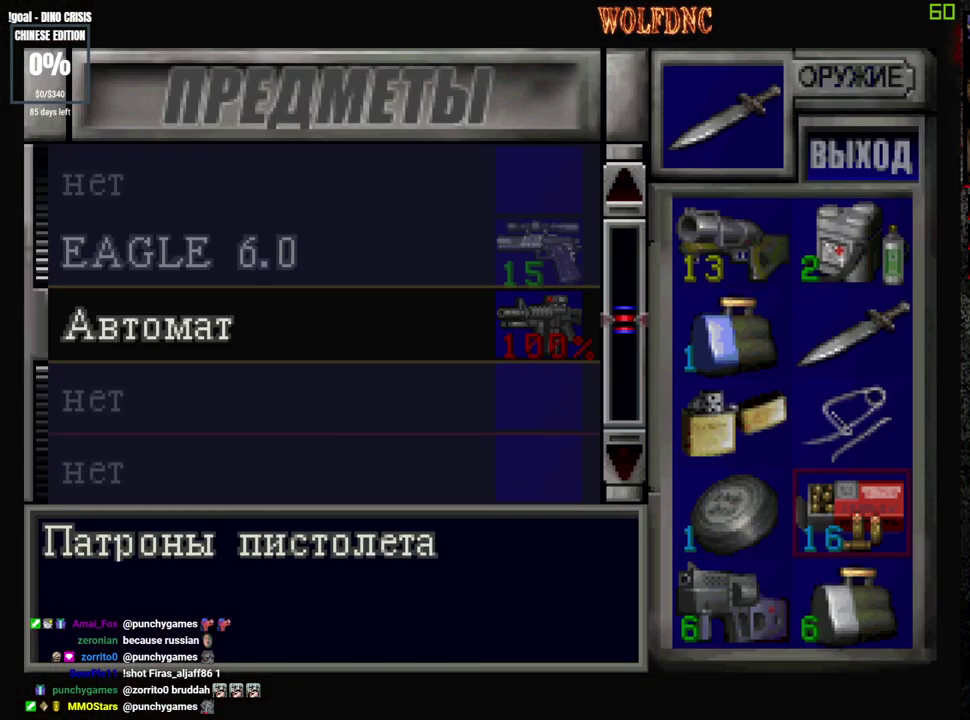
{"buttons": [], "events": [[33, "DPAD_DOWN", "up"], [233, "CROSS", "down"], [367, "CROSS", "up"]]}
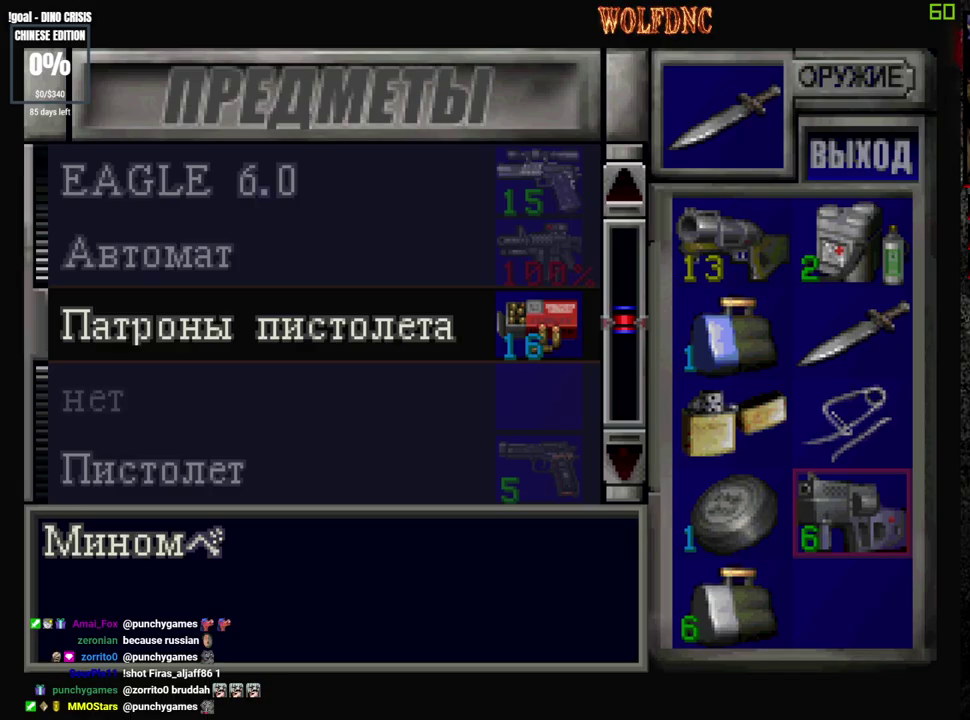
{"buttons": [], "events": []}
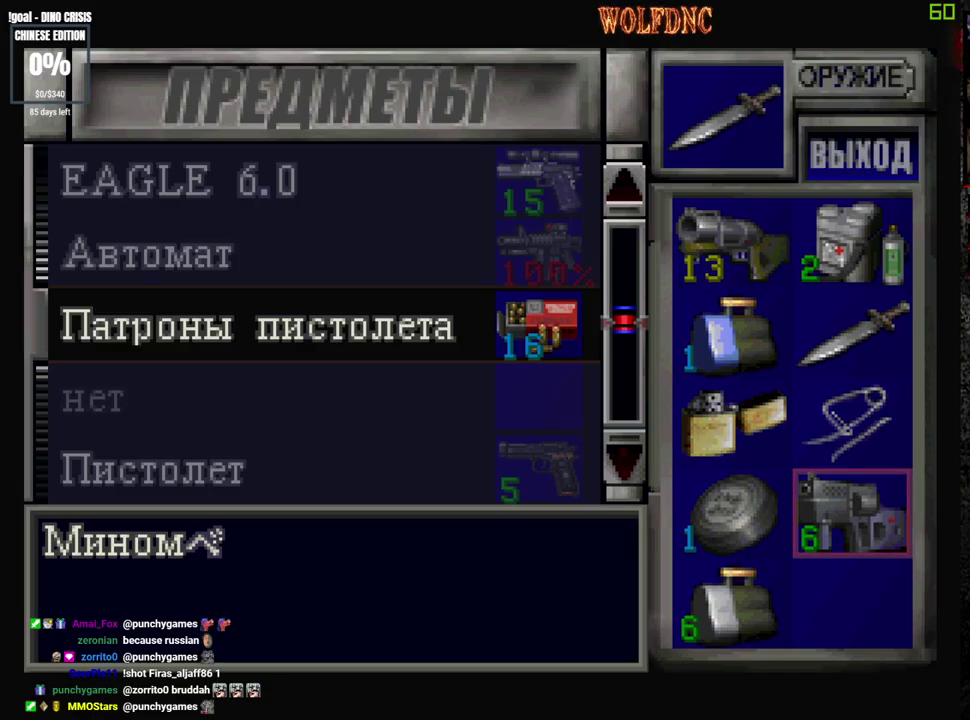
{"buttons": ["CROSS"], "events": [[400, "DPAD_LEFT", "down"], [500, "CROSS", "down"], [500, "DPAD_LEFT", "up"]]}
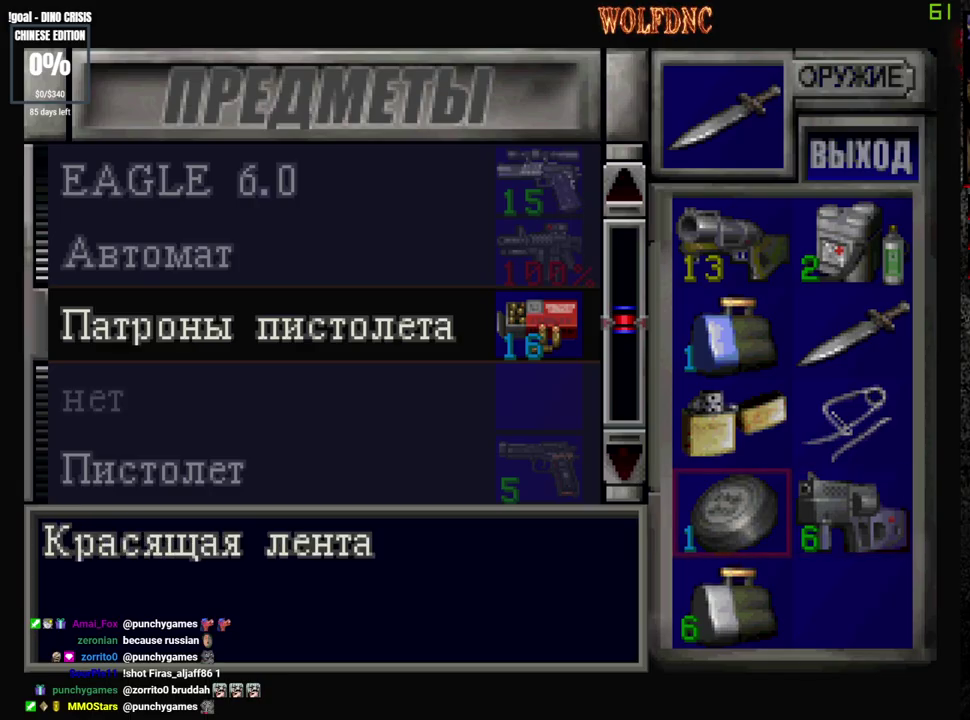
{"buttons": ["DPAD_DOWN"], "events": [[133, "CROSS", "up"], [133, "DPAD_UP", "down"], [233, "DPAD_UP", "up"], [317, "DPAD_DOWN", "down"]]}
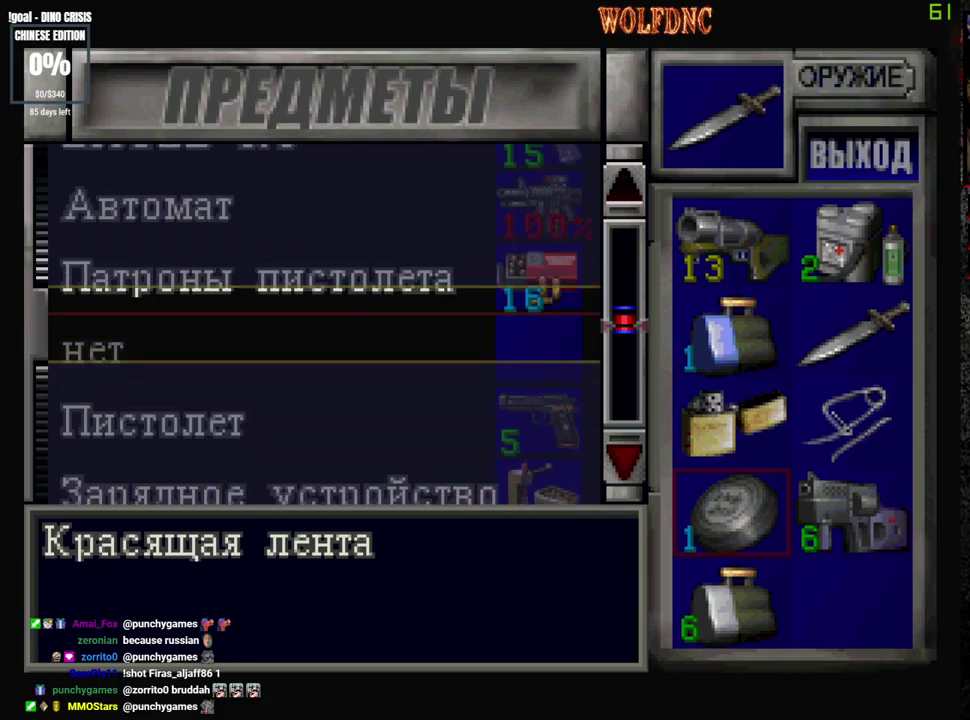
{"buttons": ["SQUARE"], "events": [[17, "DPAD_DOWN", "up"], [150, "CROSS", "down"], [250, "CROSS", "up"], [383, "SQUARE", "down"]]}
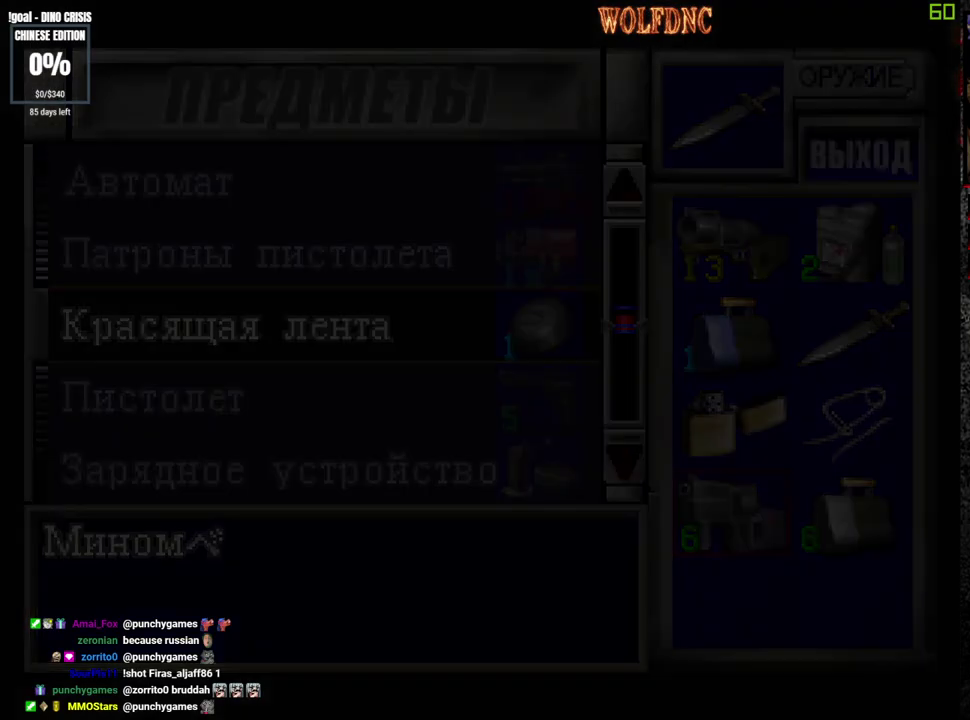
{"buttons": ["SQUARE", "DPAD_UP"], "events": [[17, "SQUARE", "up"], [67, "DPAD_DOWN", "down"], [67, "DPAD_RIGHT", "down"], [217, "SQUARE", "down"], [350, "DPAD_DOWN", "up"], [350, "DPAD_RIGHT", "up"], [350, "SQUARE", "up"], [450, "DPAD_UP", "down"], [450, "SQUARE", "down"]]}
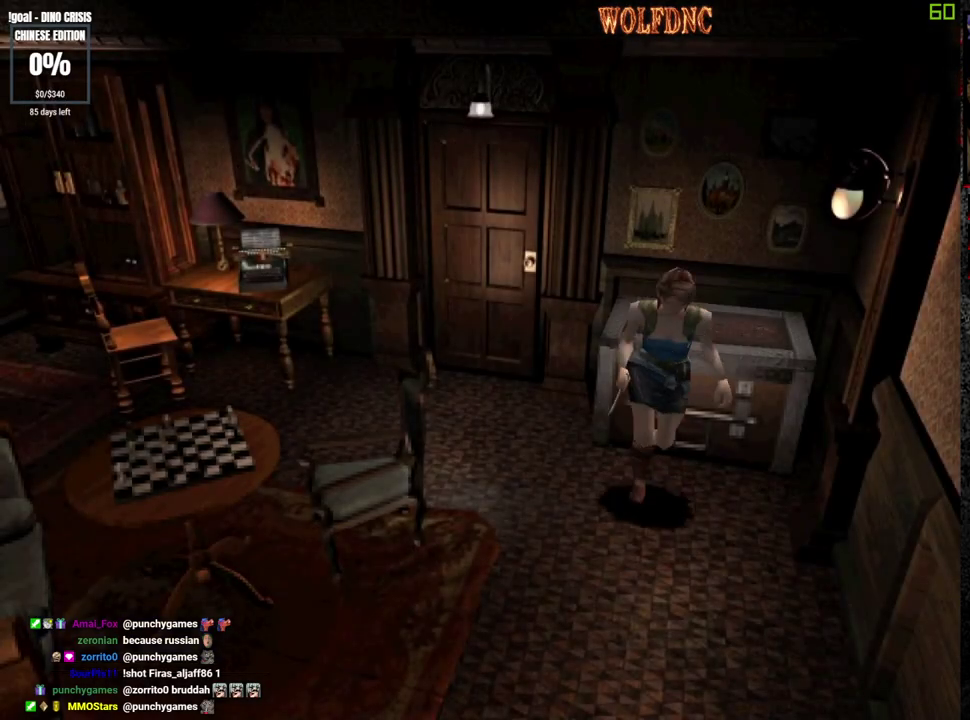
{"buttons": ["SQUARE", "DPAD_UP", "DPAD_LEFT"], "events": [[417, "DPAD_LEFT", "down"]]}
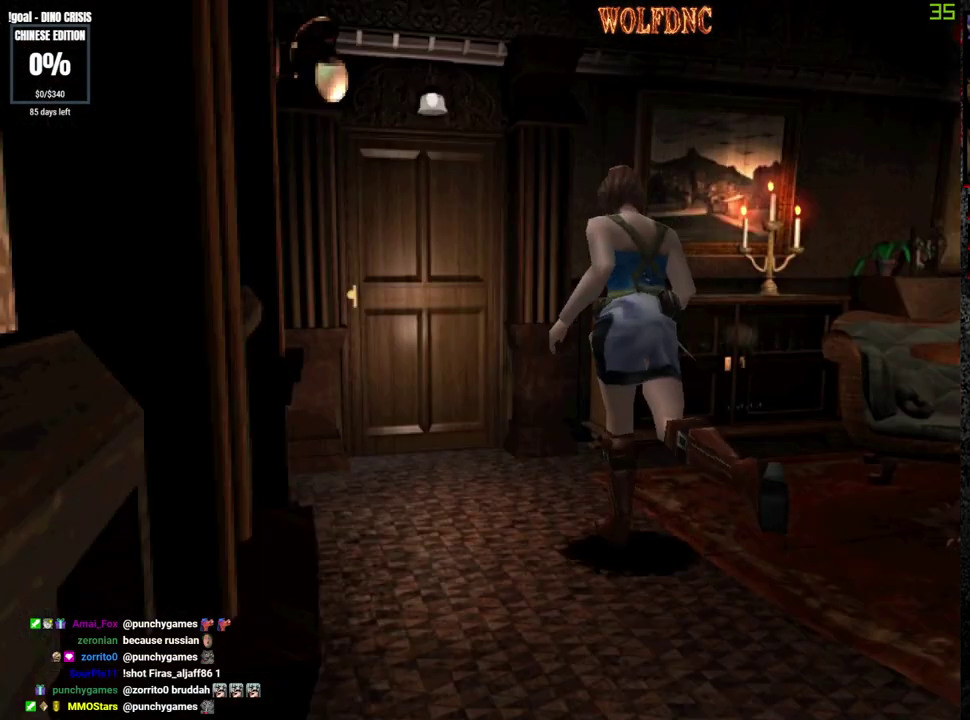
{"buttons": ["CROSS", "SQUARE", "DPAD_UP", "DPAD_LEFT"], "events": [[50, "CROSS", "down"], [50, "DPAD_LEFT", "up"], [383, "DPAD_LEFT", "down"]]}
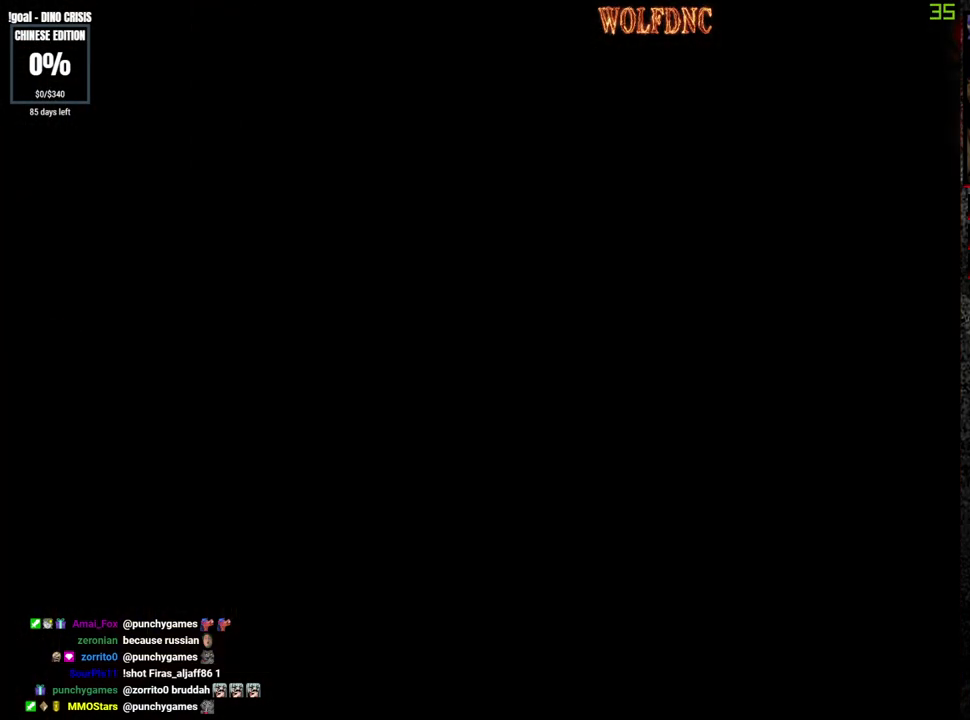
{"buttons": ["DPAD_UP", "DPAD_LEFT"], "events": [[67, "DPAD_LEFT", "up"], [300, "CROSS", "up"], [350, "DPAD_LEFT", "down"], [350, "SQUARE", "up"]]}
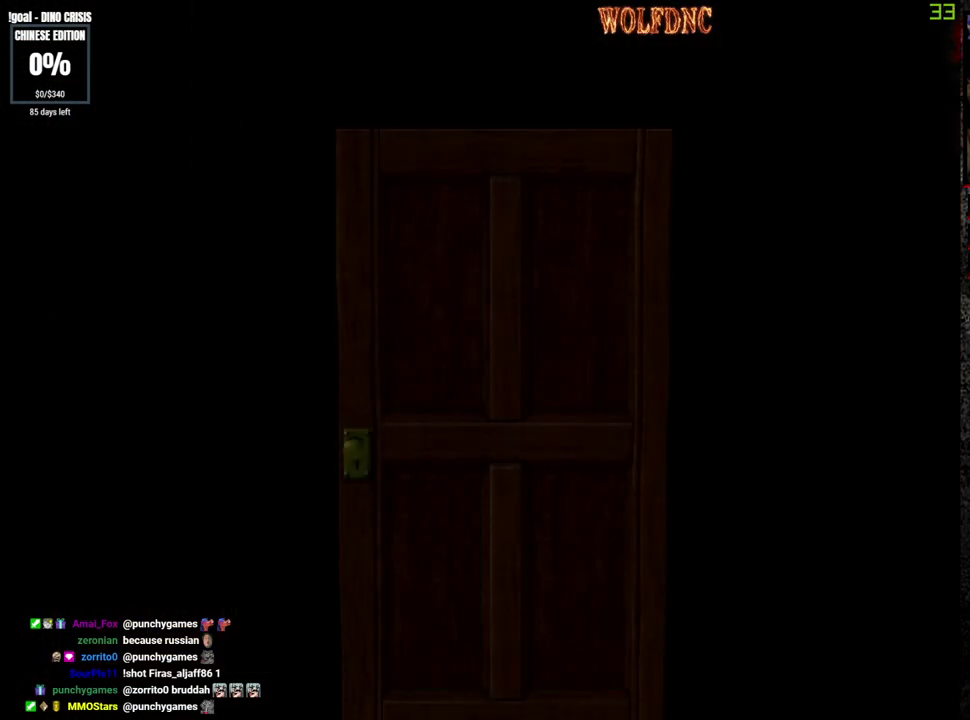
{"buttons": ["DPAD_UP"], "events": [[183, "DPAD_LEFT", "up"]]}